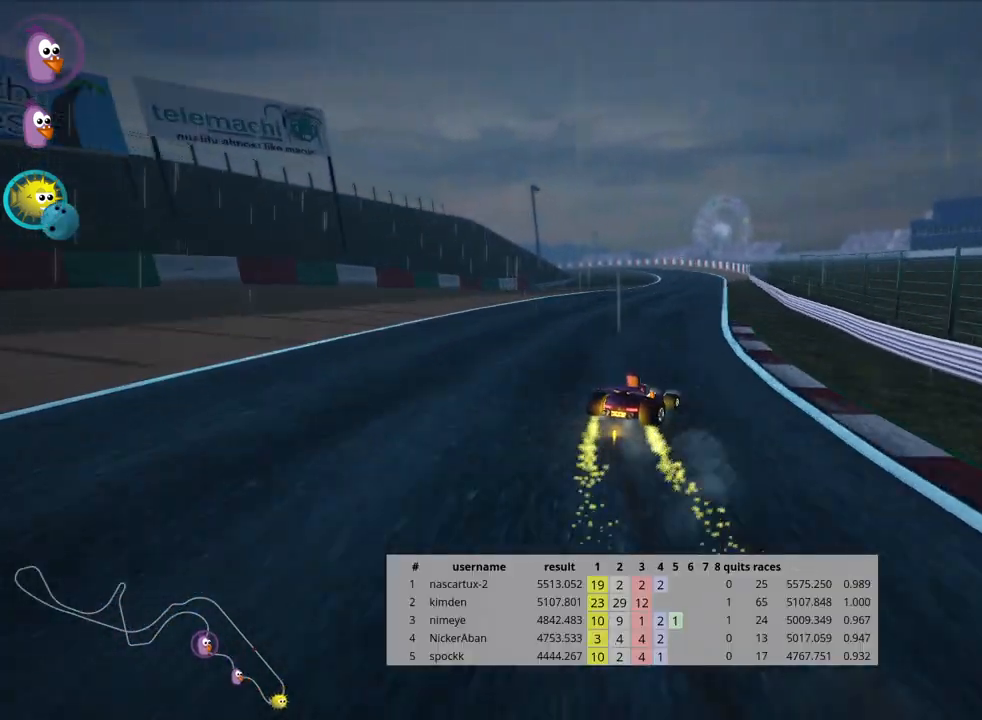
Gameplay with keyboard; each line is a JSON object with the keys held at the frame after it. "events" lists presses ("down") and releases ("up") of "down", "fire", "flag", "left", "look", "nitro", "right", "skid" and "up" between this image and that frame as [ms after this image, input, new state], when the widget could be followed in between. No other keys are recorded. Mouse input is not recorded. Key names are as the overlay labels them; some are game actions (e.g. jump) rather than physical keys.
{"keys": ["left", "skid", "up"], "events": [[133, "left", "down"]]}
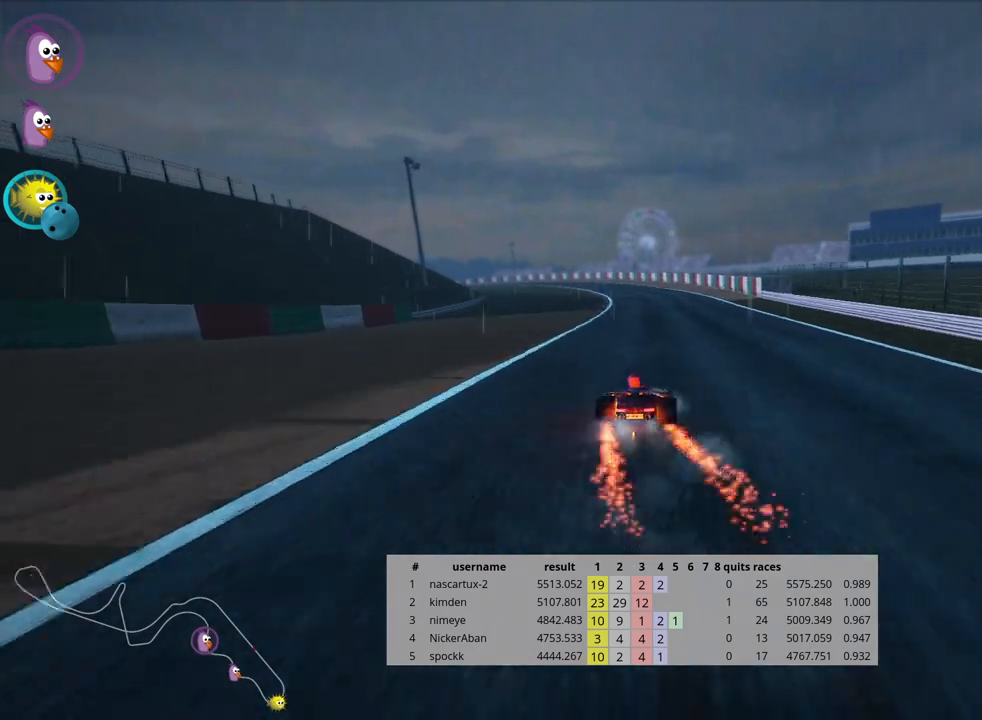
{"keys": ["left", "skid", "up"], "events": [[250, "left", "up"], [383, "left", "down"]]}
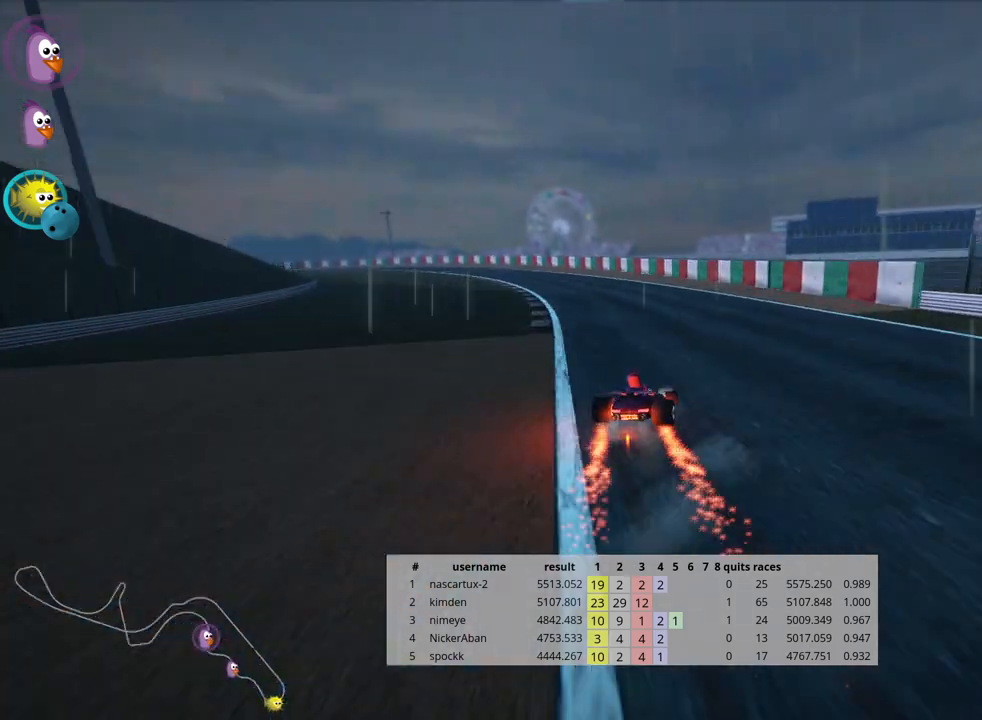
{"keys": ["left", "up"], "events": [[250, "skid", "up"]]}
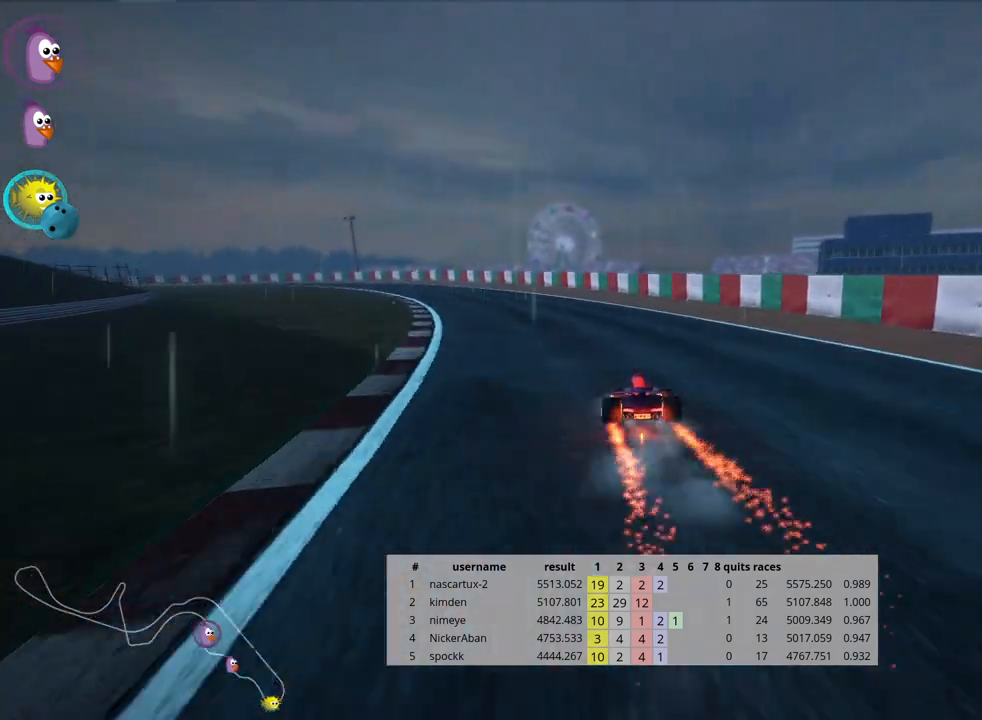
{"keys": ["up"], "events": [[333, "left", "up"]]}
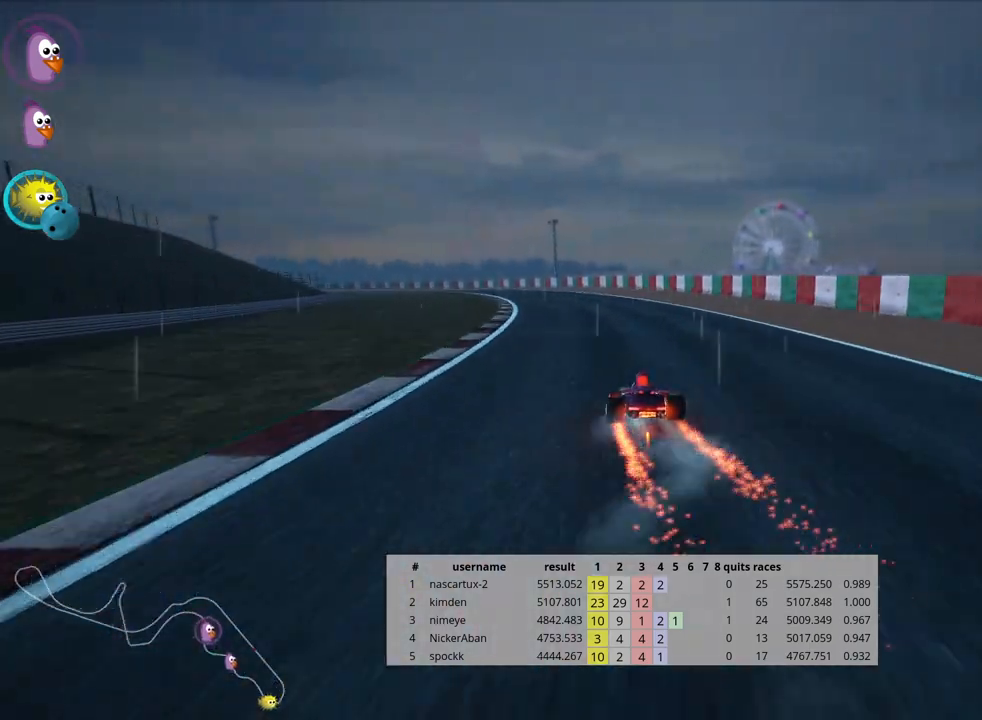
{"keys": ["right", "skid", "up"], "events": [[67, "left", "down"], [67, "skid", "down"], [217, "left", "up"], [283, "right", "down"]]}
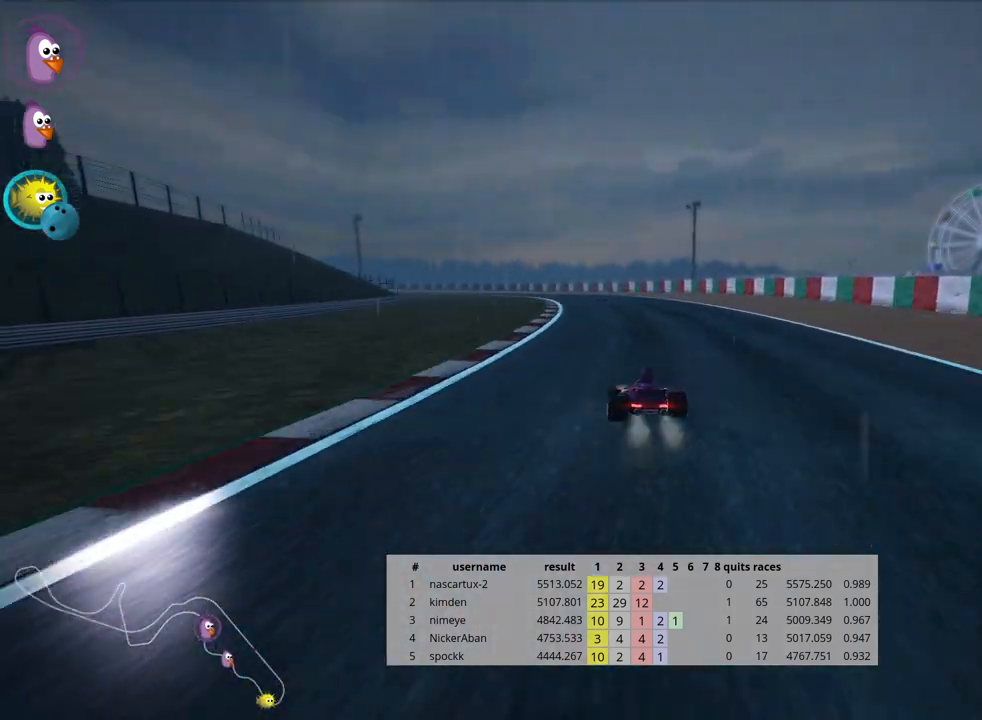
{"keys": ["skid", "up"], "events": [[17, "right", "up"], [267, "right", "down"], [417, "right", "up"]]}
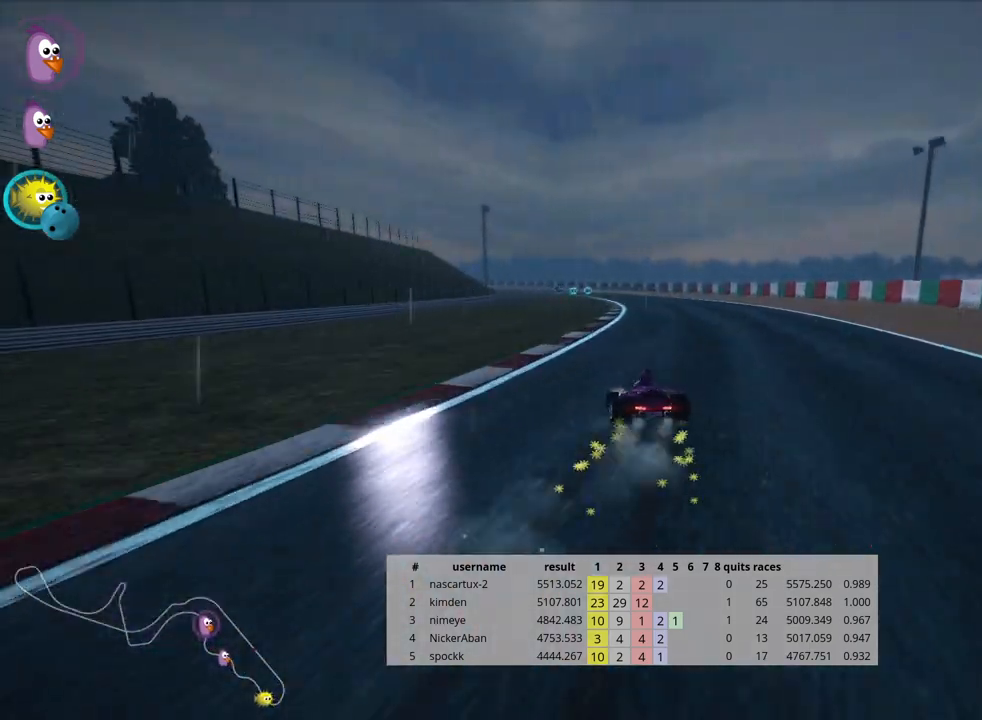
{"keys": ["skid", "up"], "events": [[17, "right", "down"], [233, "right", "up"]]}
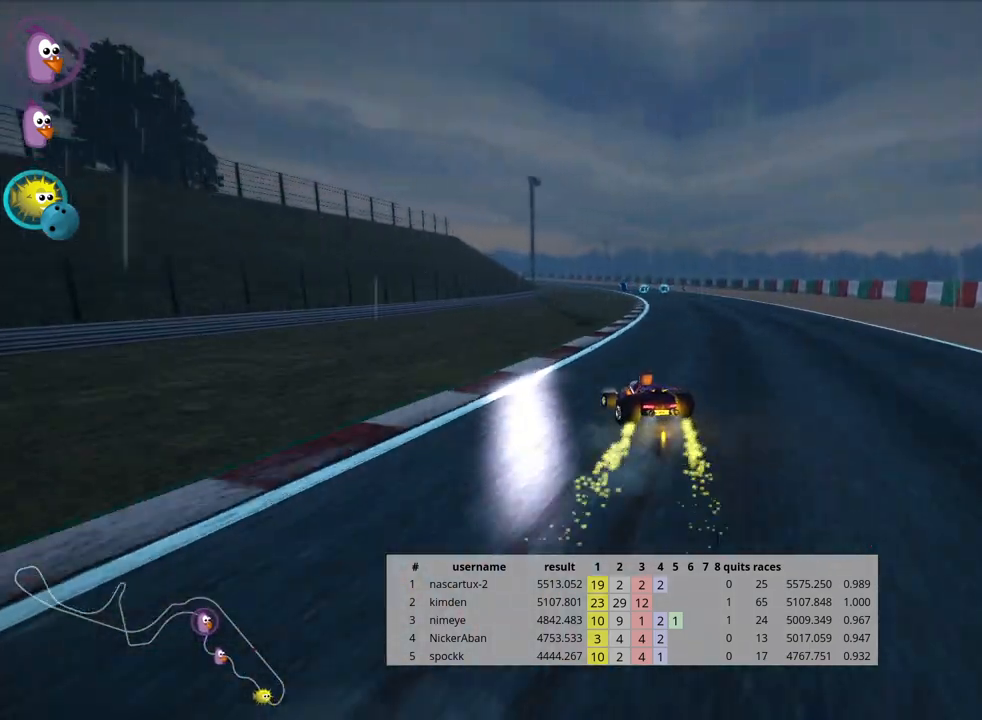
{"keys": ["right", "skid", "up"], "events": [[50, "right", "down"]]}
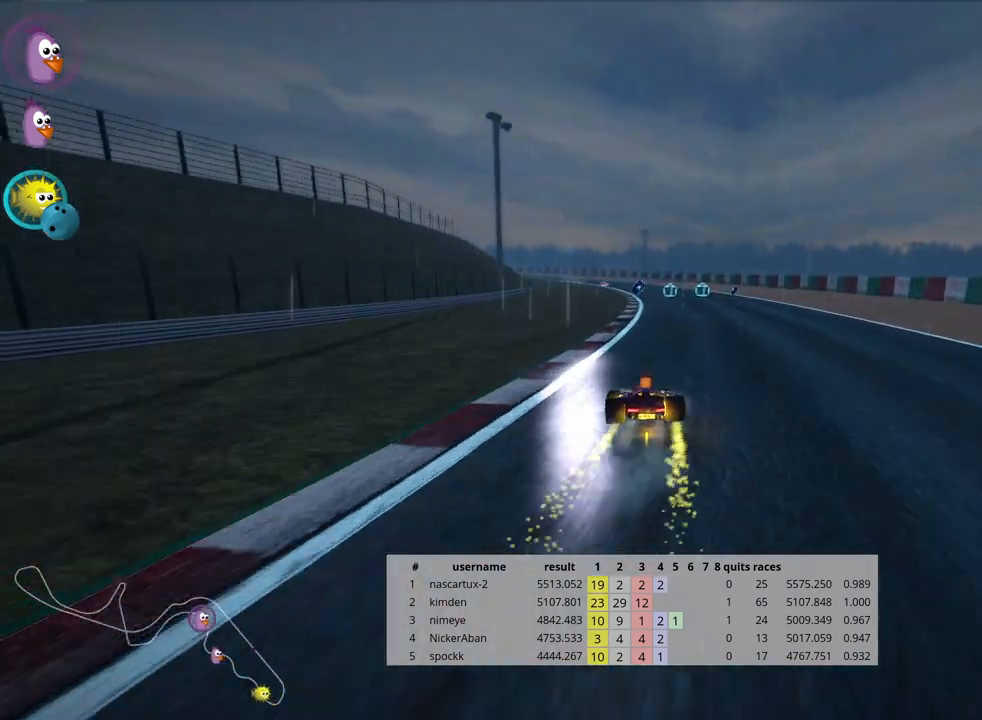
{"keys": ["right", "skid", "up"], "events": [[50, "right", "up"], [117, "right", "down"]]}
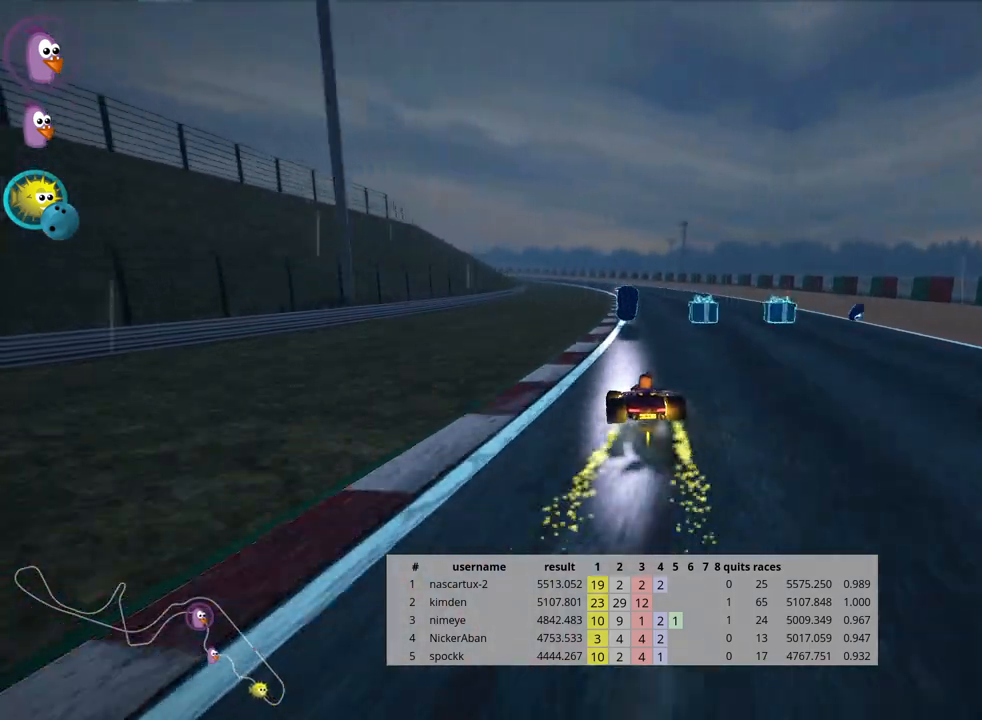
{"keys": ["right", "skid", "up"], "events": [[317, "nitro", "down"], [433, "nitro", "up"]]}
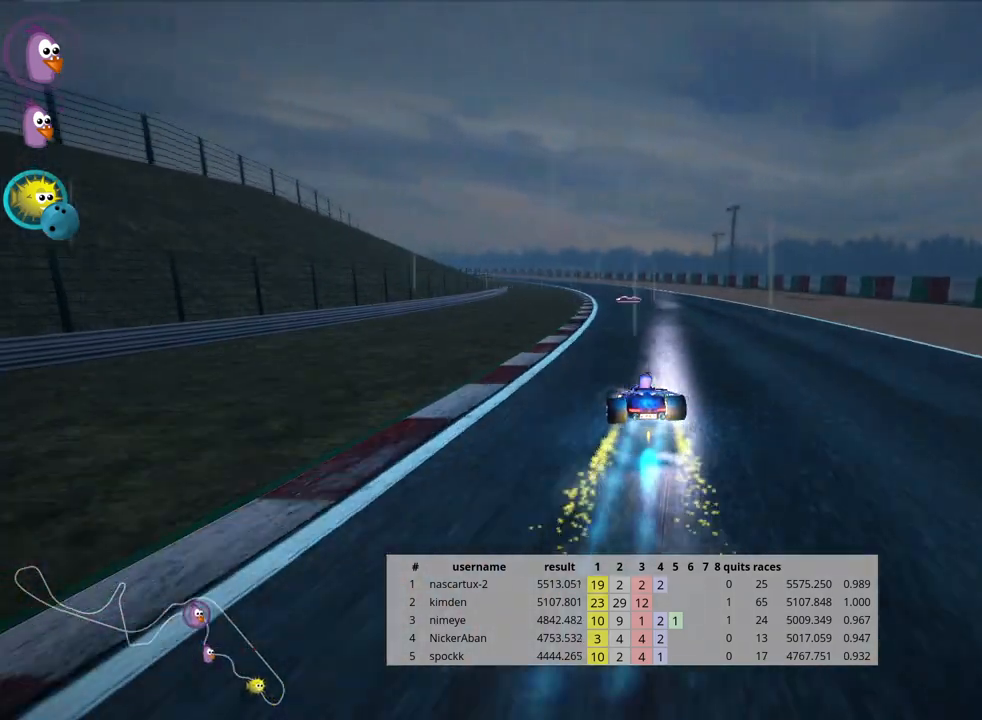
{"keys": ["left", "up"], "events": [[217, "skid", "up"], [300, "right", "up"], [317, "left", "down"]]}
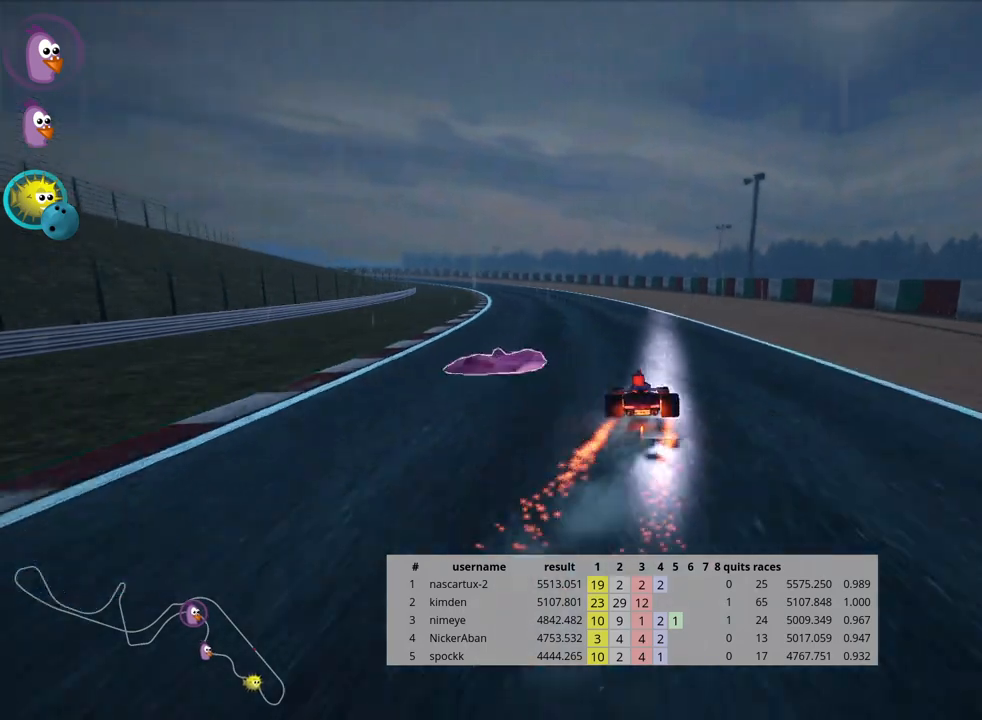
{"keys": ["up"], "events": [[283, "left", "up"]]}
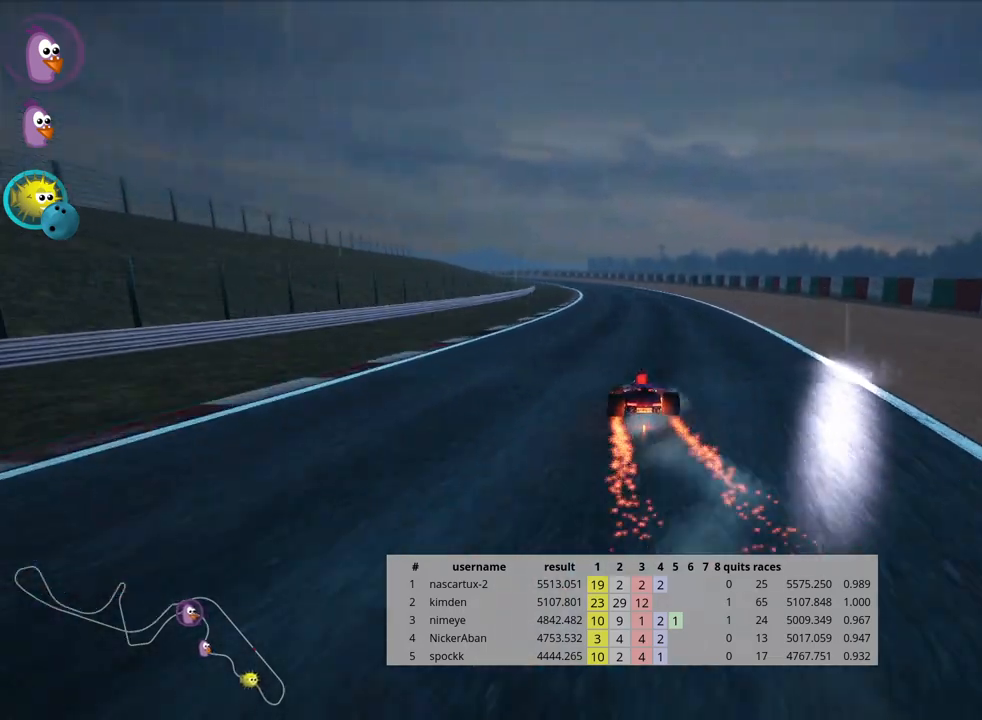
{"keys": ["up"], "events": [[317, "right", "down"], [467, "right", "up"]]}
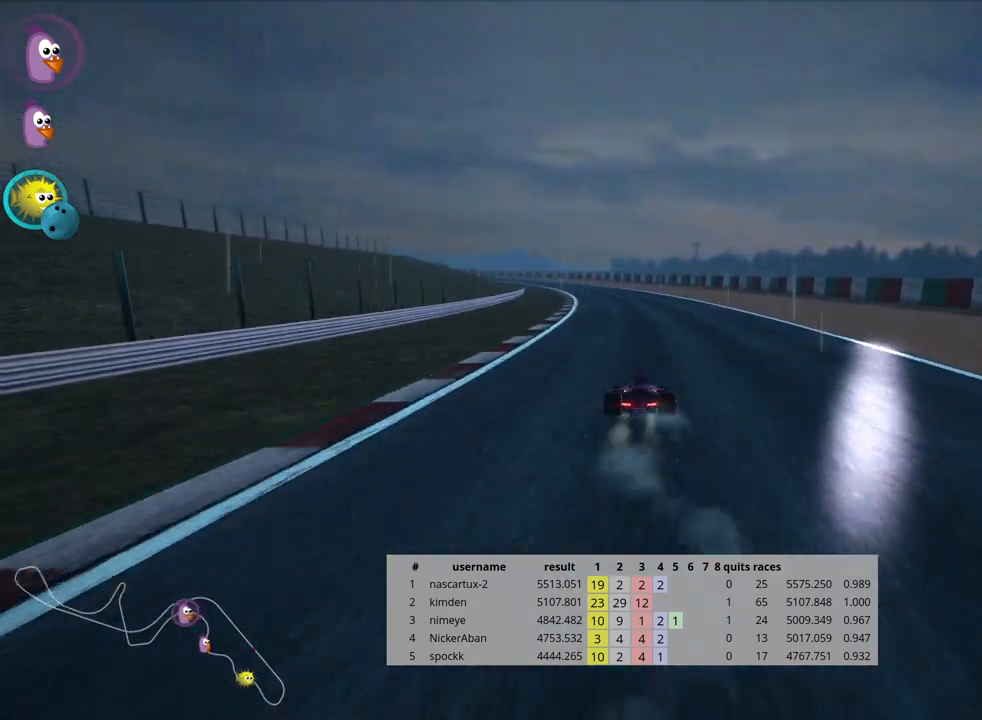
{"keys": ["right", "skid", "up"], "events": [[17, "skid", "down"], [33, "left", "down"], [217, "left", "up"], [333, "right", "down"]]}
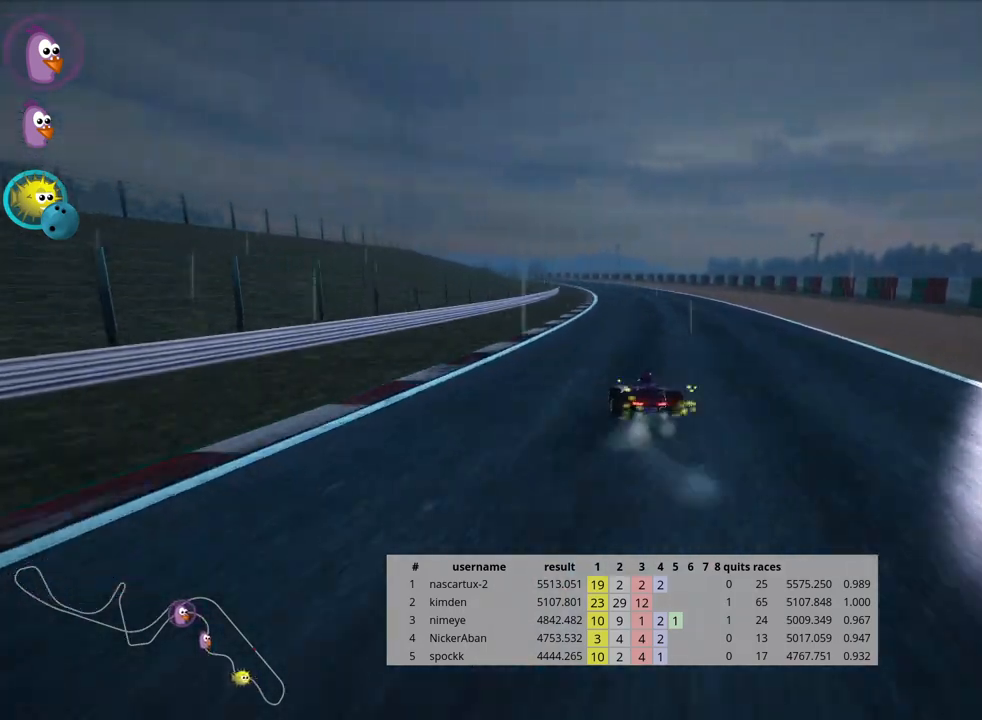
{"keys": ["right", "skid", "up"], "events": []}
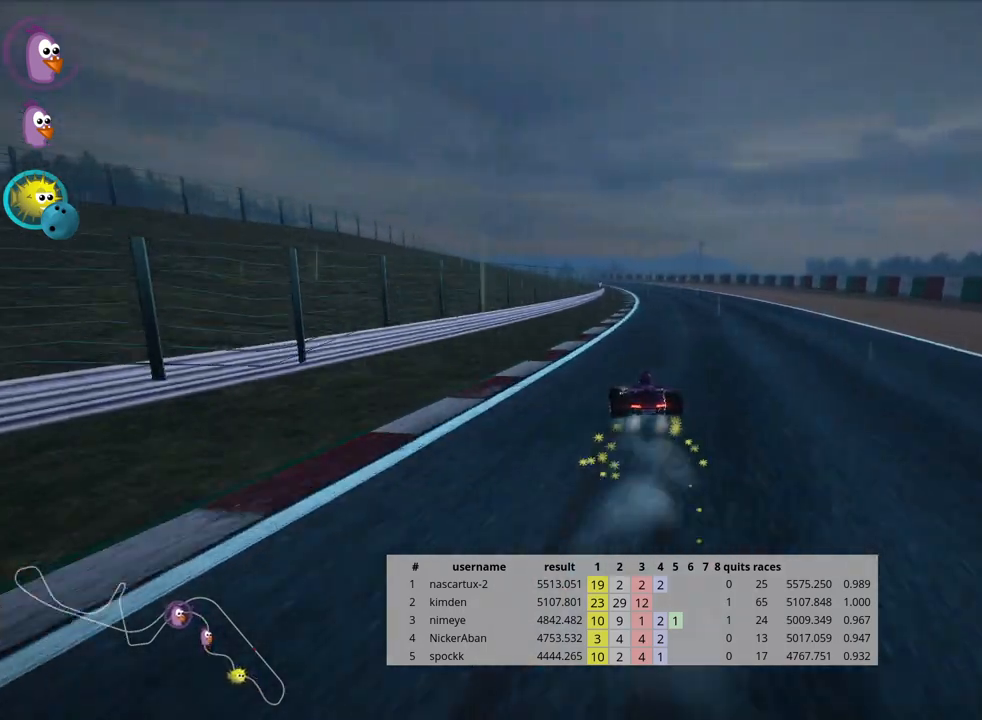
{"keys": ["nitro", "right", "skid", "up"], "events": [[483, "nitro", "down"]]}
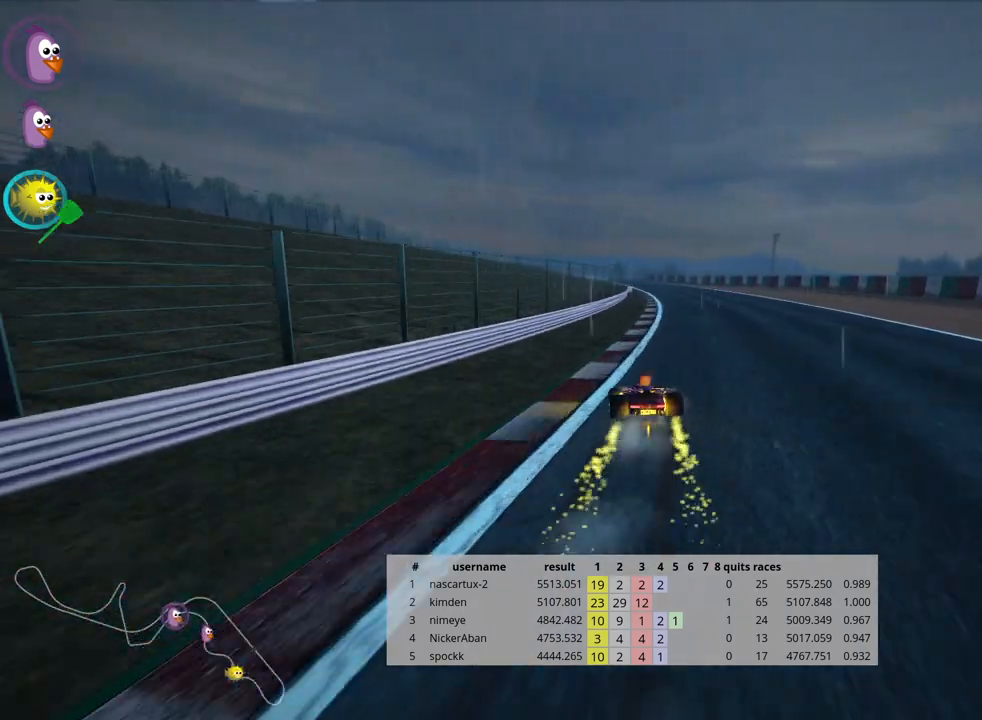
{"keys": ["up"], "events": [[83, "nitro", "up"], [117, "skid", "up"], [183, "right", "up"]]}
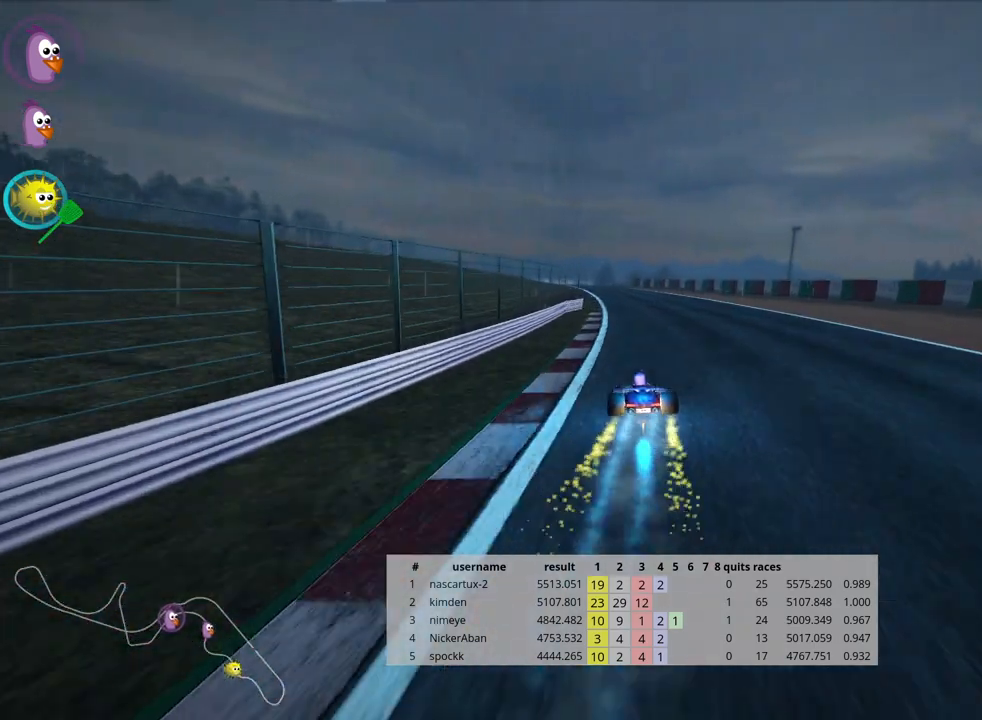
{"keys": ["up"], "events": []}
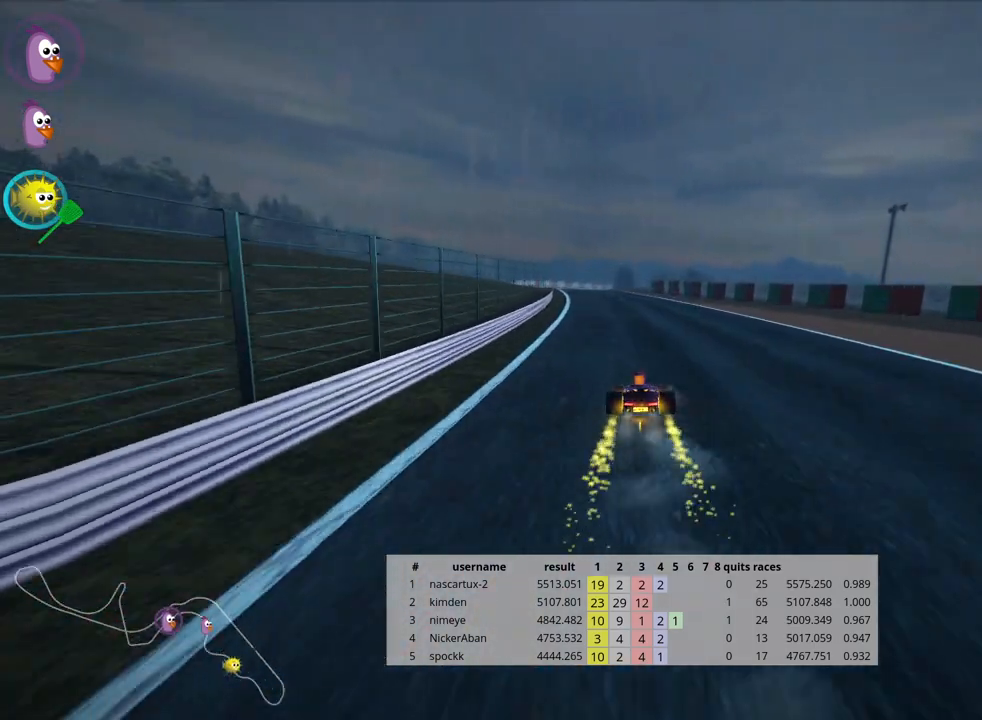
{"keys": ["left", "skid", "up"], "events": [[400, "left", "down"], [433, "skid", "down"]]}
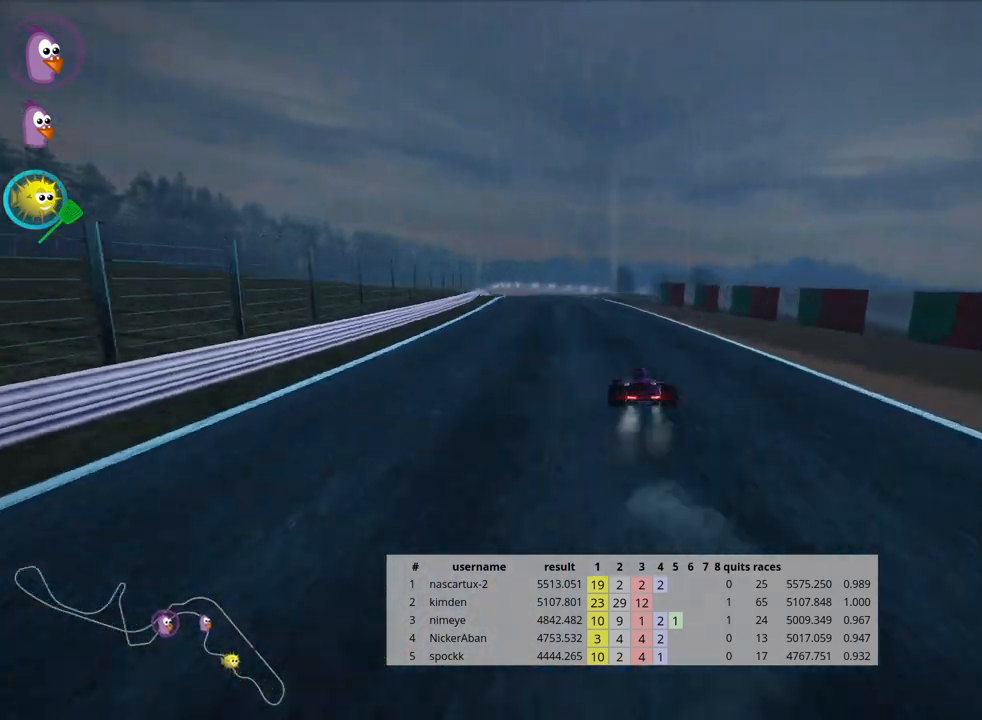
{"keys": ["right", "skid", "up"], "events": [[33, "left", "up"], [67, "right", "down"]]}
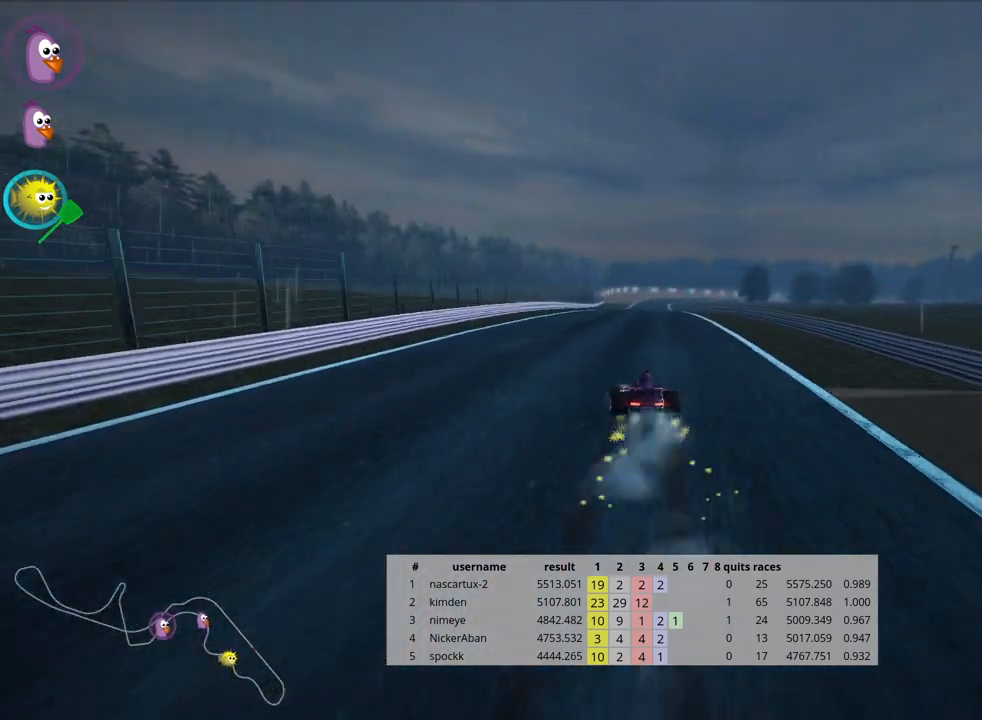
{"keys": ["right", "skid", "up"], "events": []}
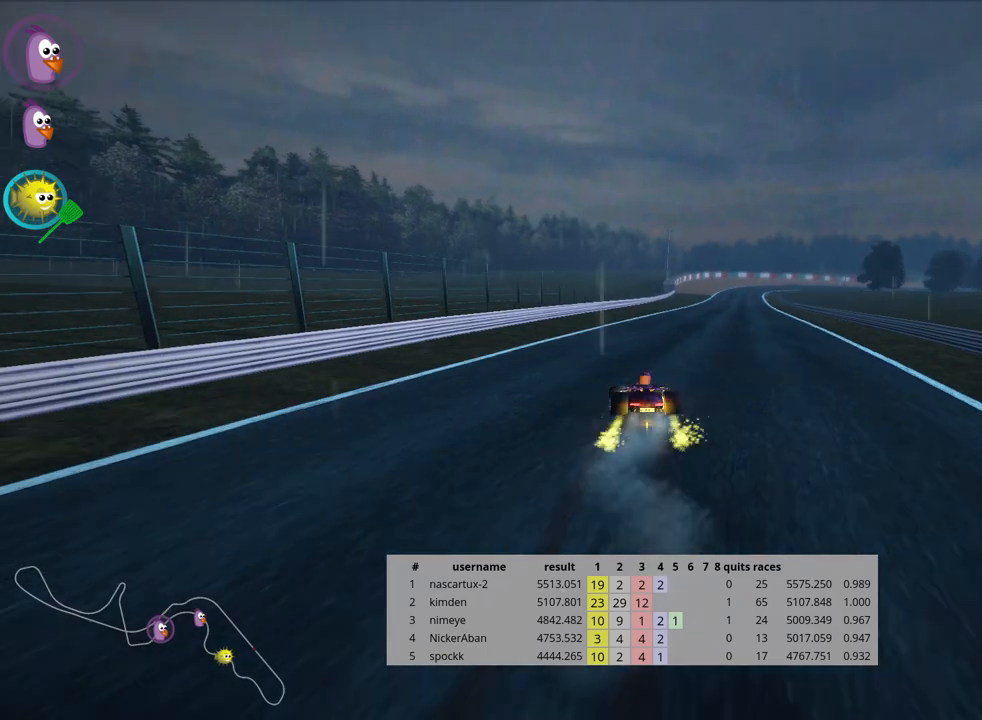
{"keys": ["up"], "events": [[33, "skid", "up"], [417, "right", "up"]]}
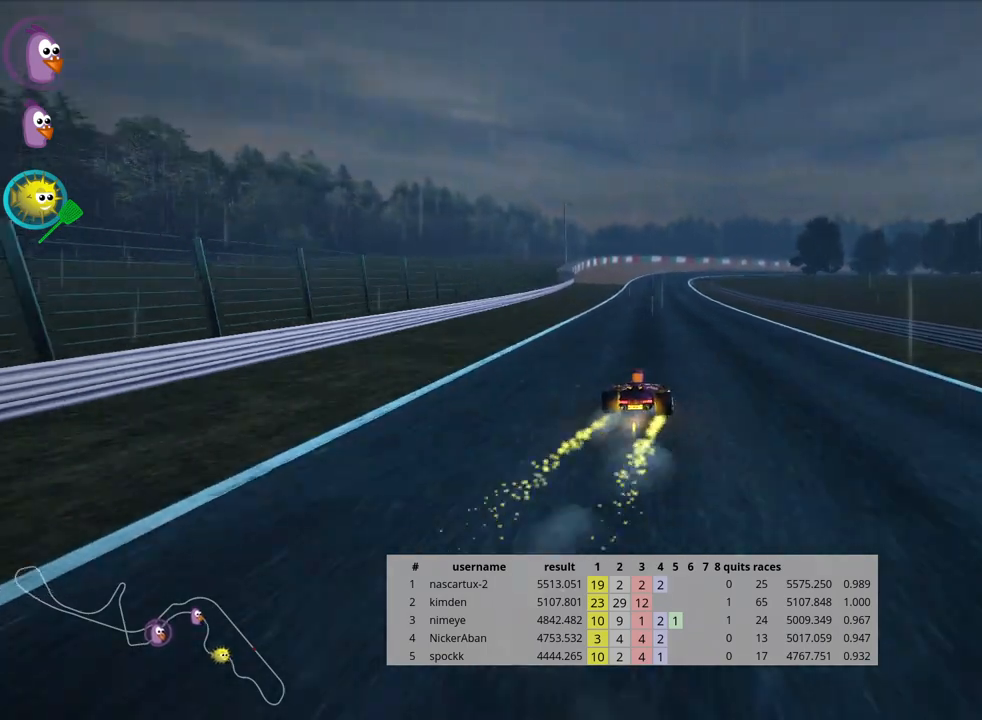
{"keys": ["left", "up"], "events": [[317, "left", "down"]]}
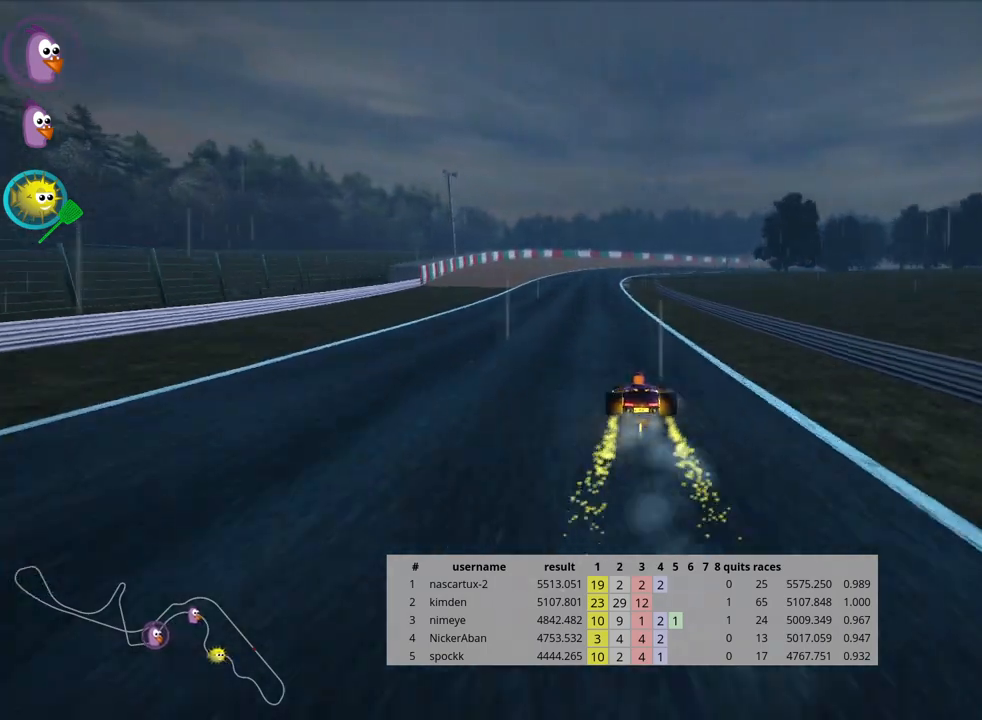
{"keys": ["right", "skid", "up"], "events": [[183, "left", "up"], [233, "skid", "down"], [250, "right", "down"]]}
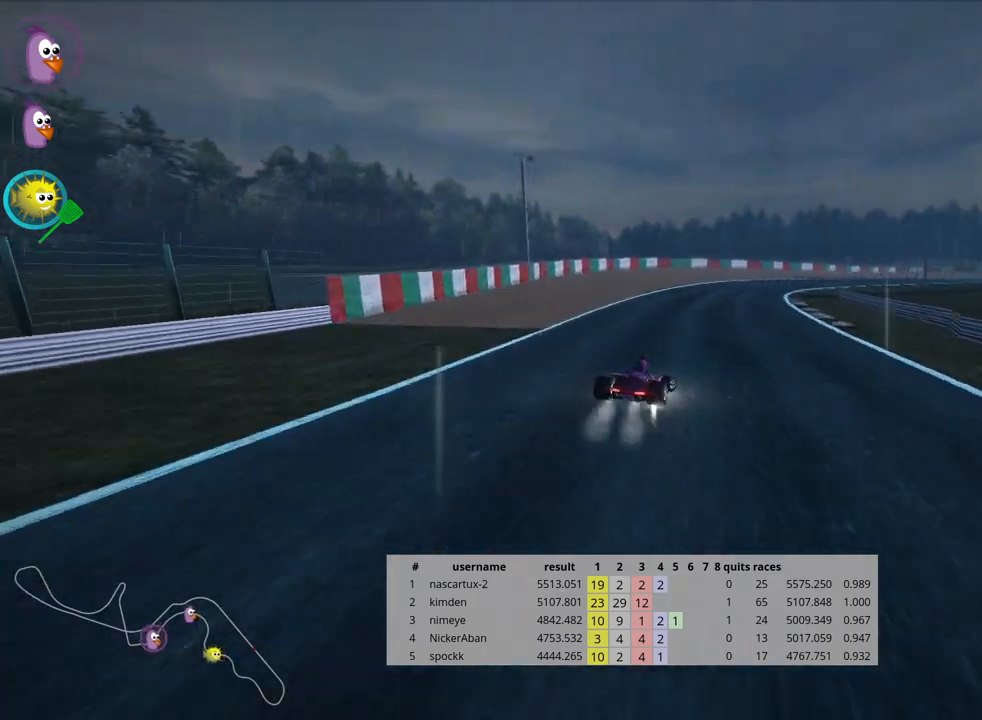
{"keys": ["skid", "up"], "events": [[150, "left", "down"], [150, "right", "up"], [333, "left", "up"]]}
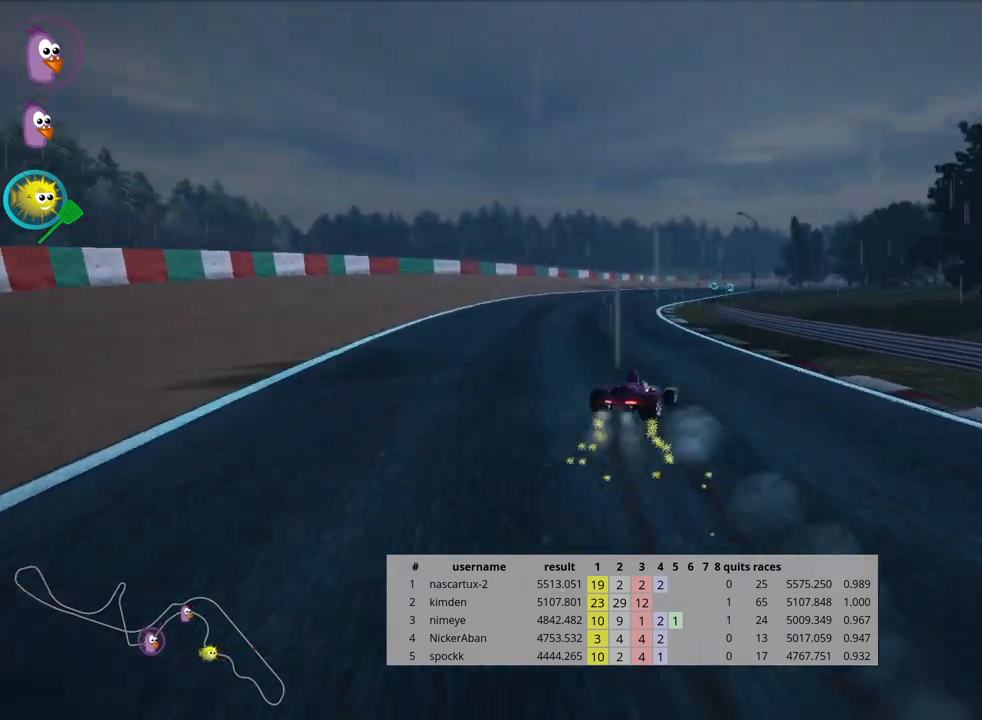
{"keys": ["left", "skid", "up"], "events": [[250, "left", "down"]]}
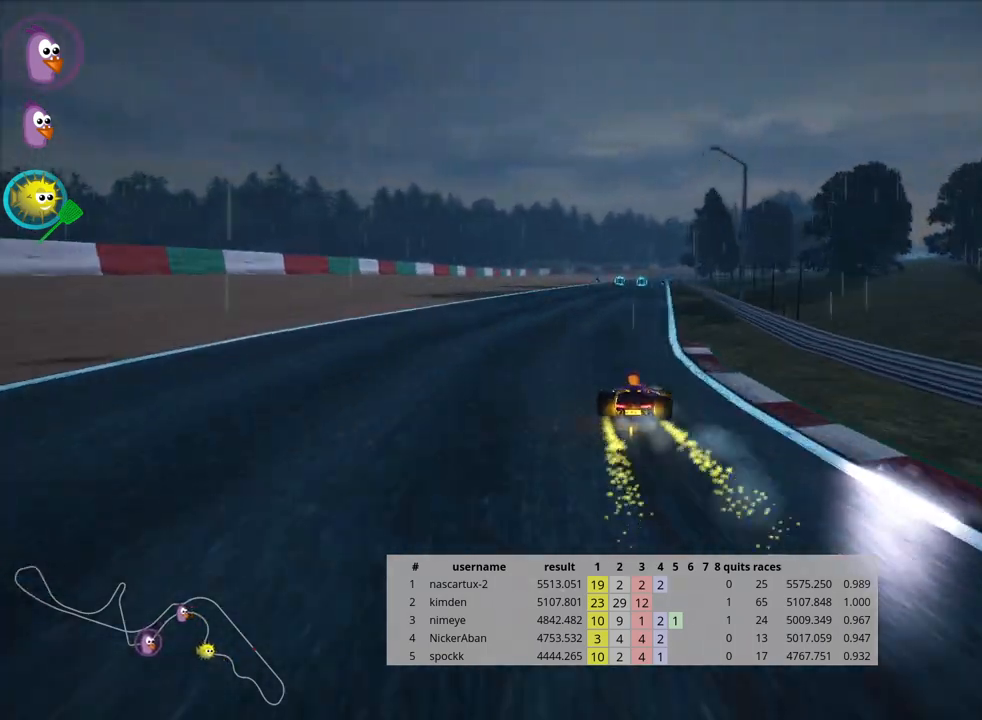
{"keys": ["left", "skid", "up"], "events": []}
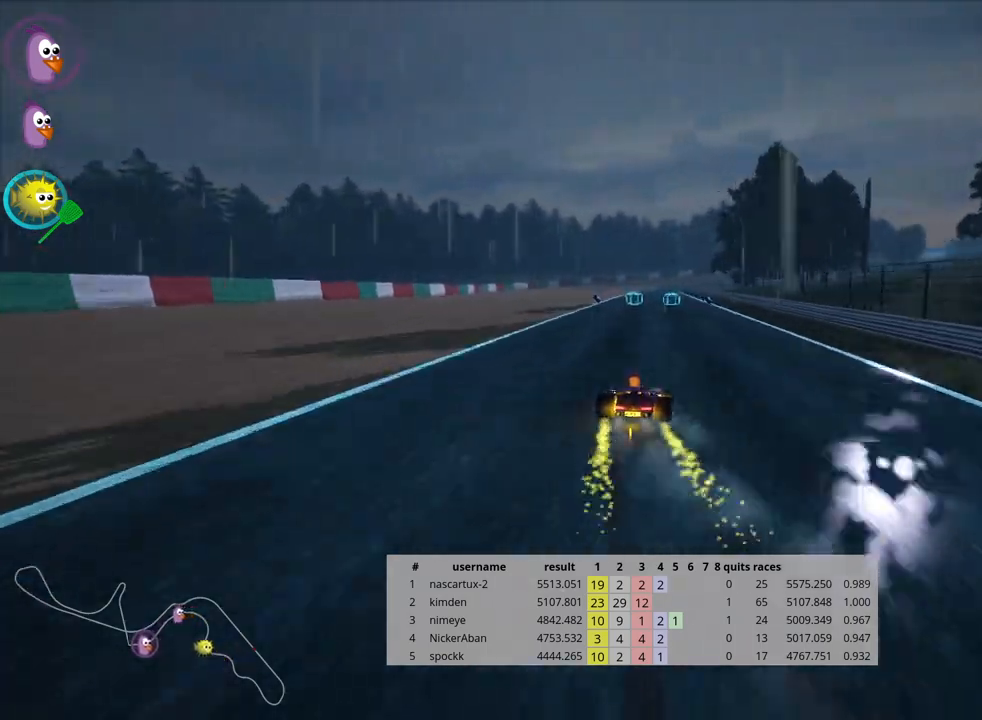
{"keys": ["left", "skid", "up"], "events": []}
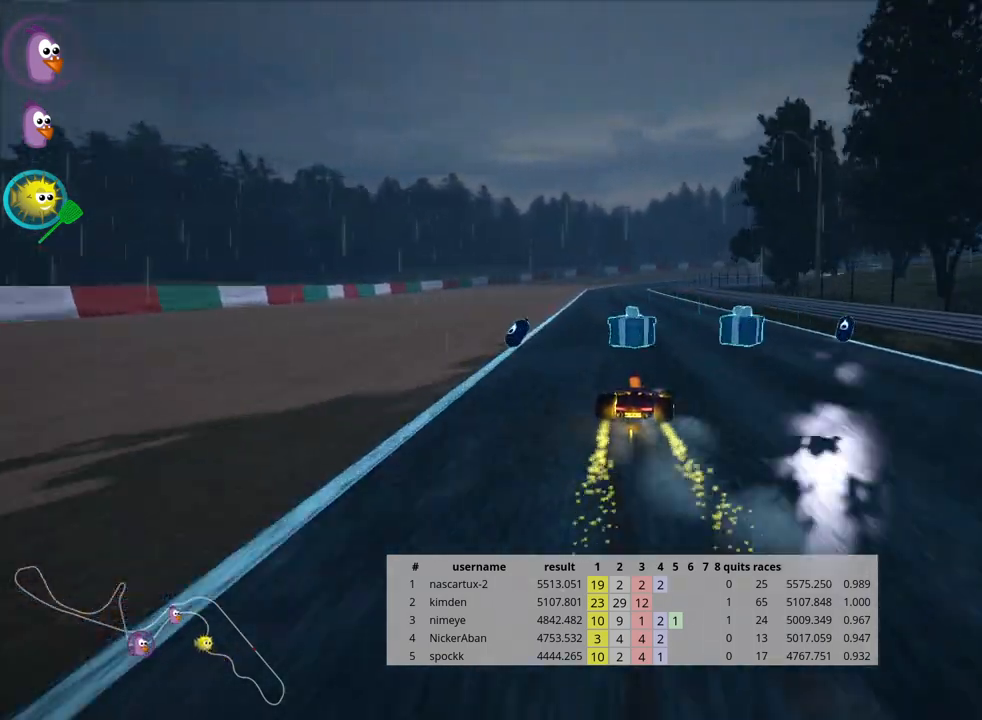
{"keys": ["left", "skid", "up"], "events": []}
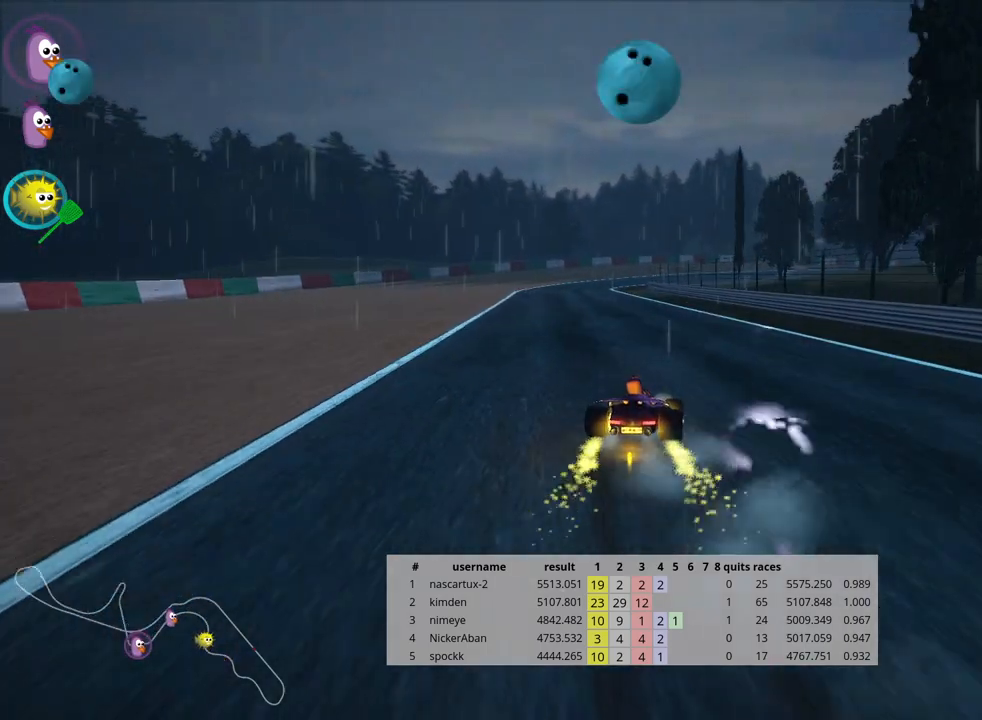
{"keys": ["up"], "events": [[167, "skid", "up"], [183, "nitro", "down"], [317, "nitro", "up"], [500, "left", "up"]]}